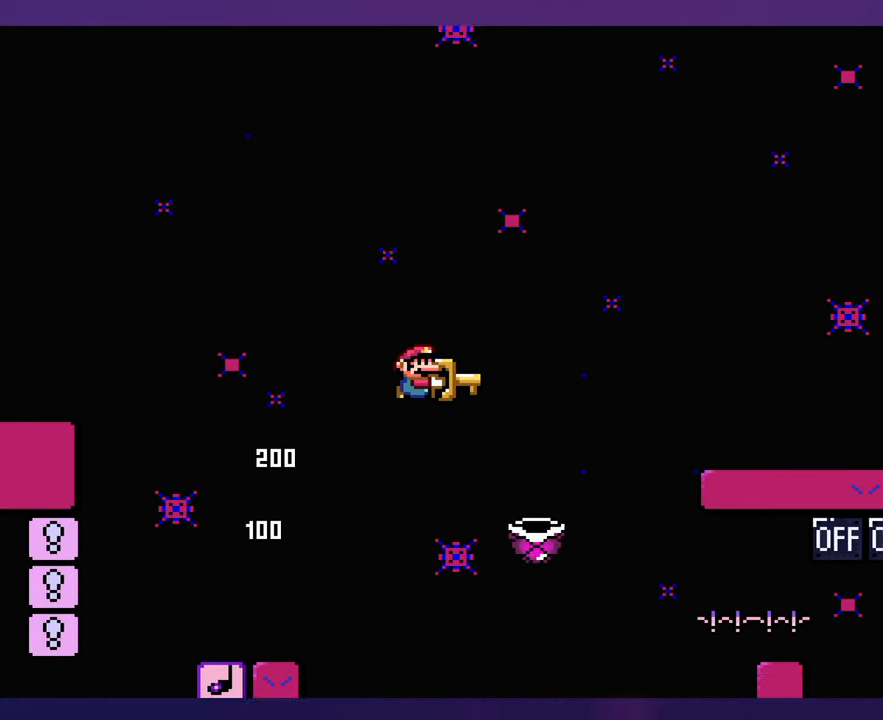
Gameplay with a controller (Nintendo layout); each line is a JSON object with the inputs held at the frame after it. "events" lists button and stick changes between this image and that frame as [ms after this image, input, new state], when the widget could be followed in between. Not read: B DPAD_LEFT DPAD_RIGHT L3 R3 Y.
{"buttons": [], "events": [[383, "DPAD_UP", "down"], [400, "DPAD_UP", "up"]]}
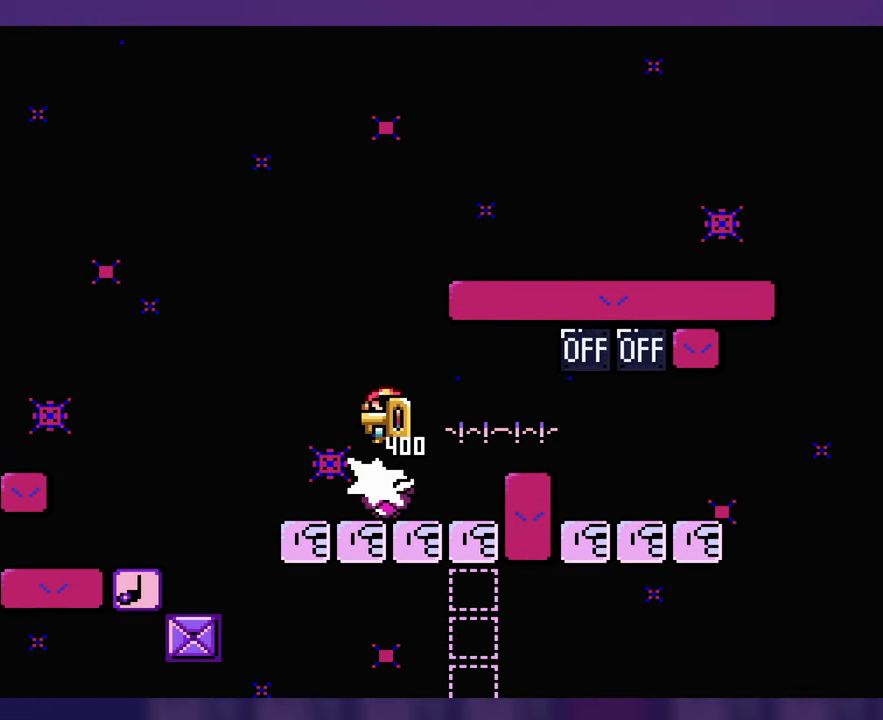
{"buttons": [], "events": []}
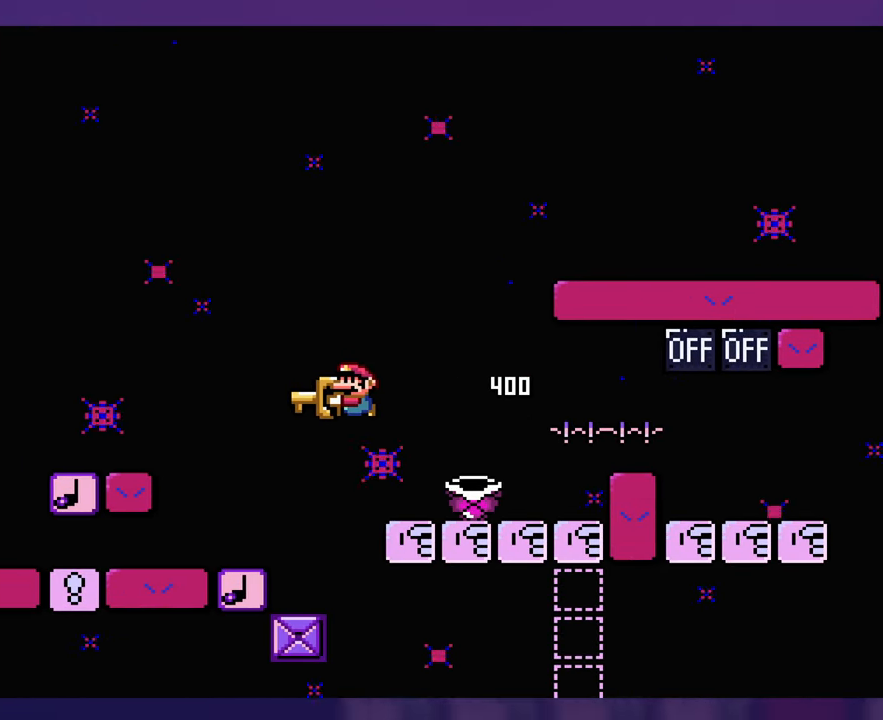
{"buttons": [], "events": []}
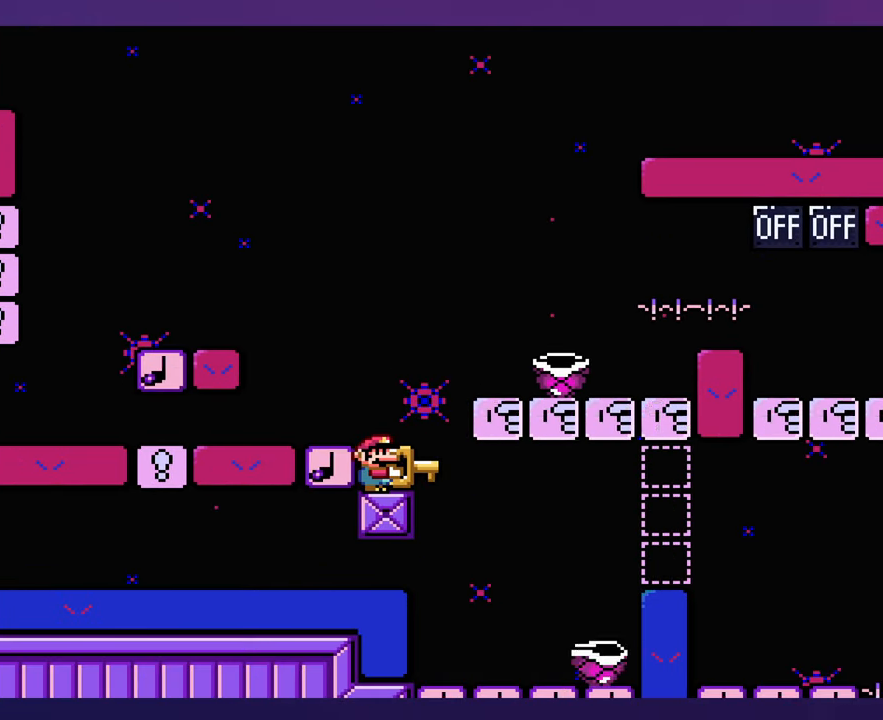
{"buttons": [], "events": []}
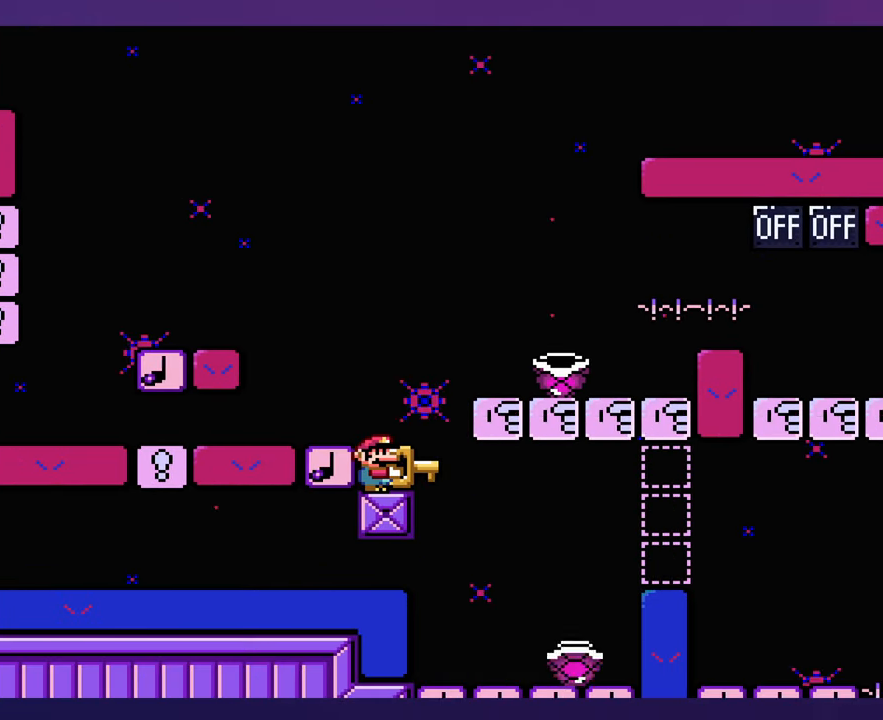
{"buttons": [], "events": []}
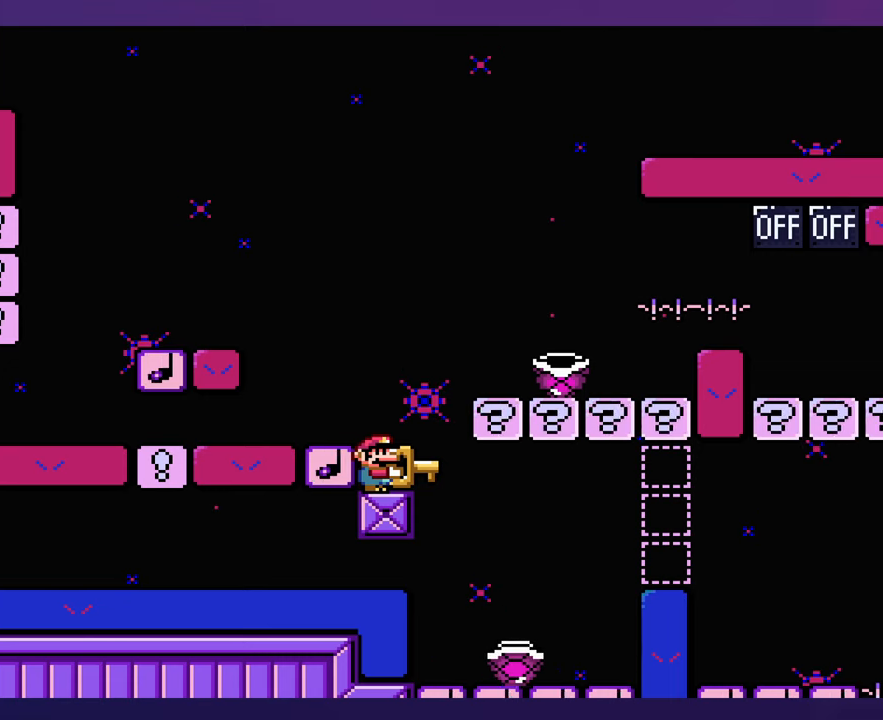
{"buttons": [], "events": []}
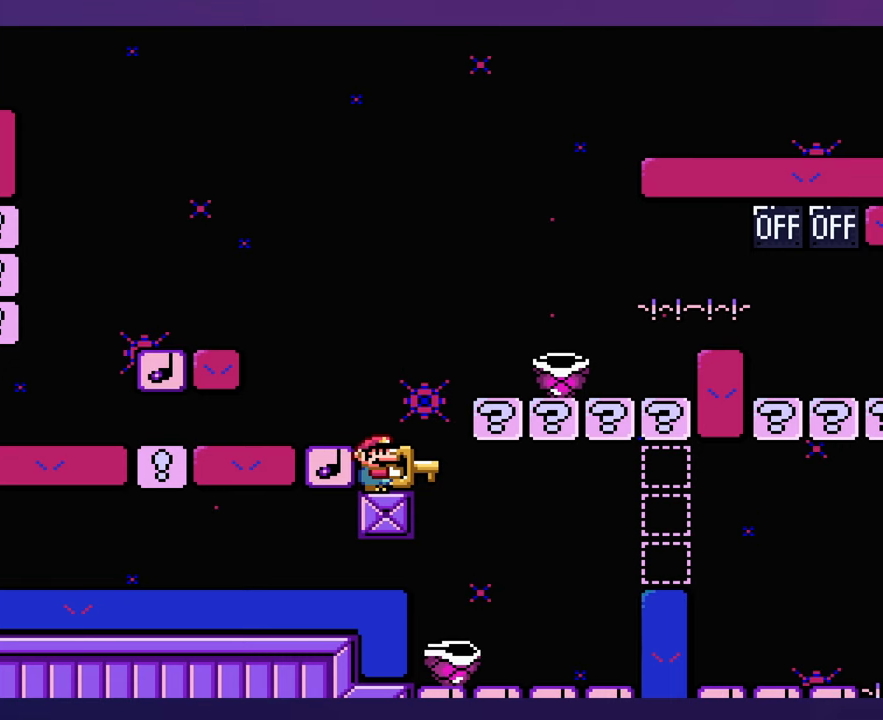
{"buttons": [], "events": []}
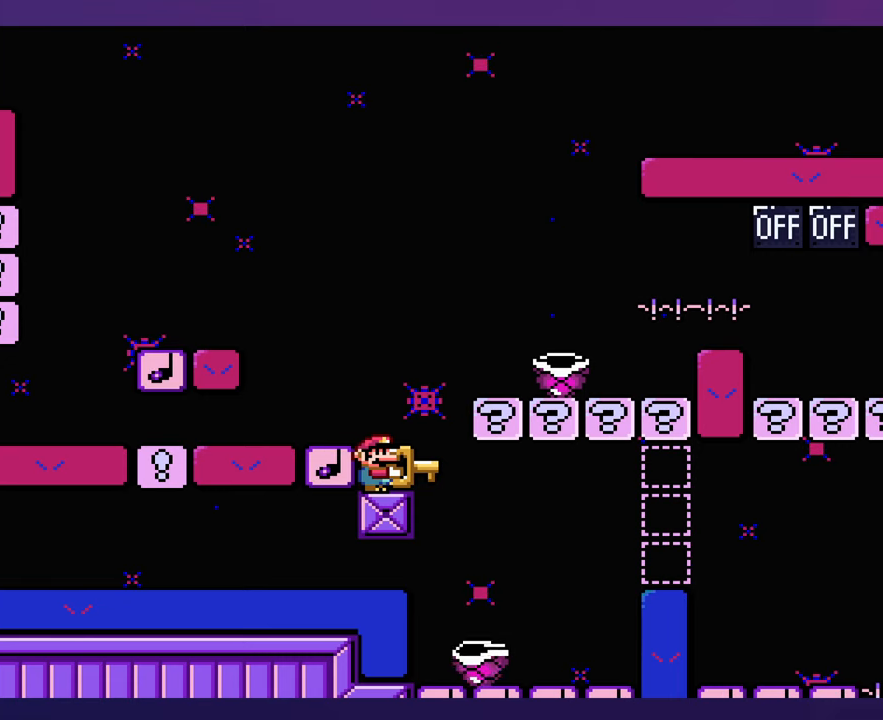
{"buttons": [], "events": []}
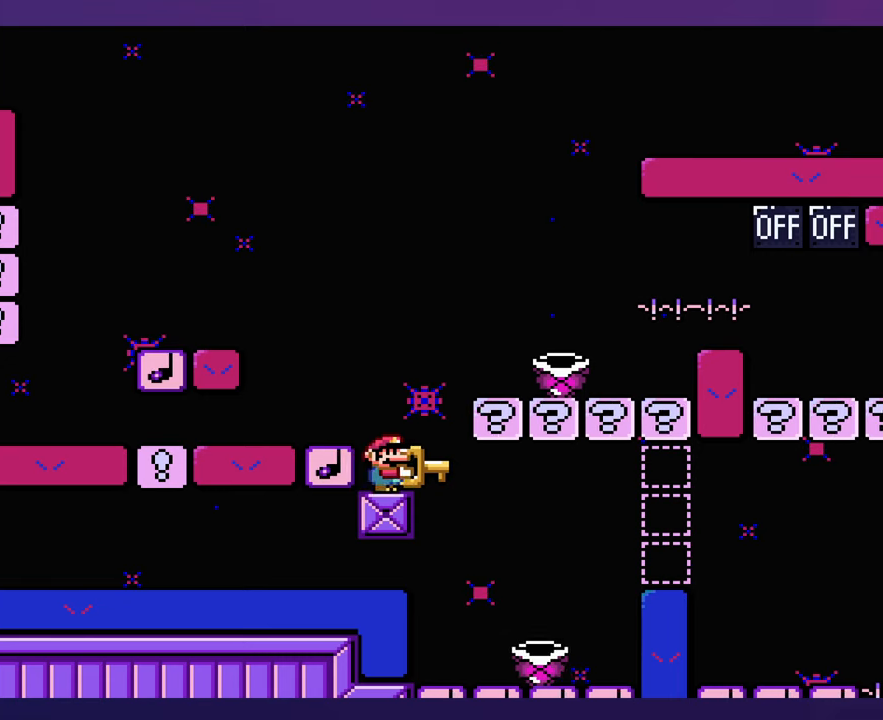
{"buttons": [], "events": [[417, "DPAD_UP", "down"], [434, "DPAD_UP", "up"]]}
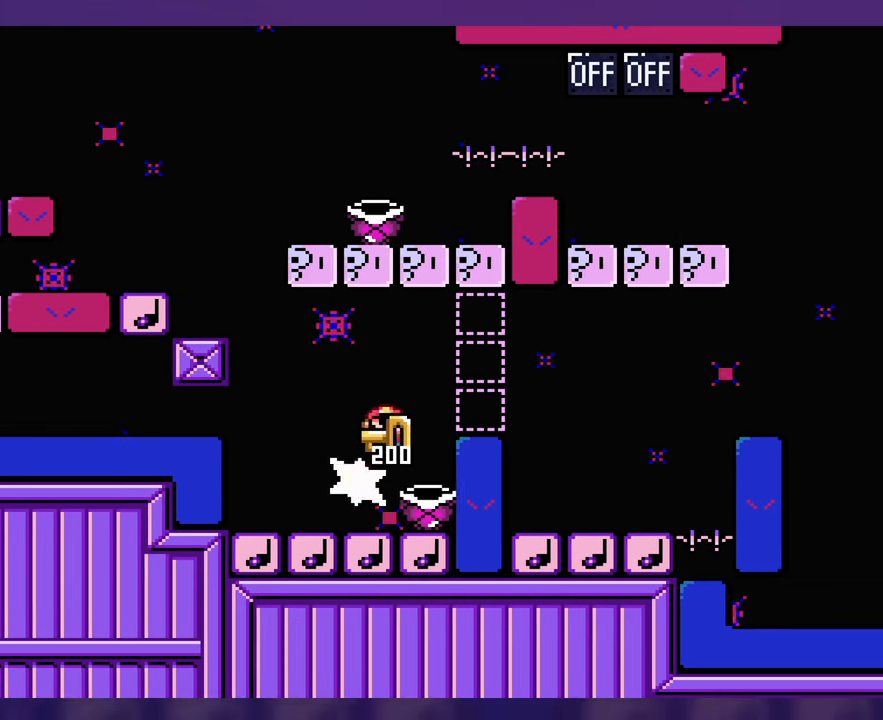
{"buttons": [], "events": []}
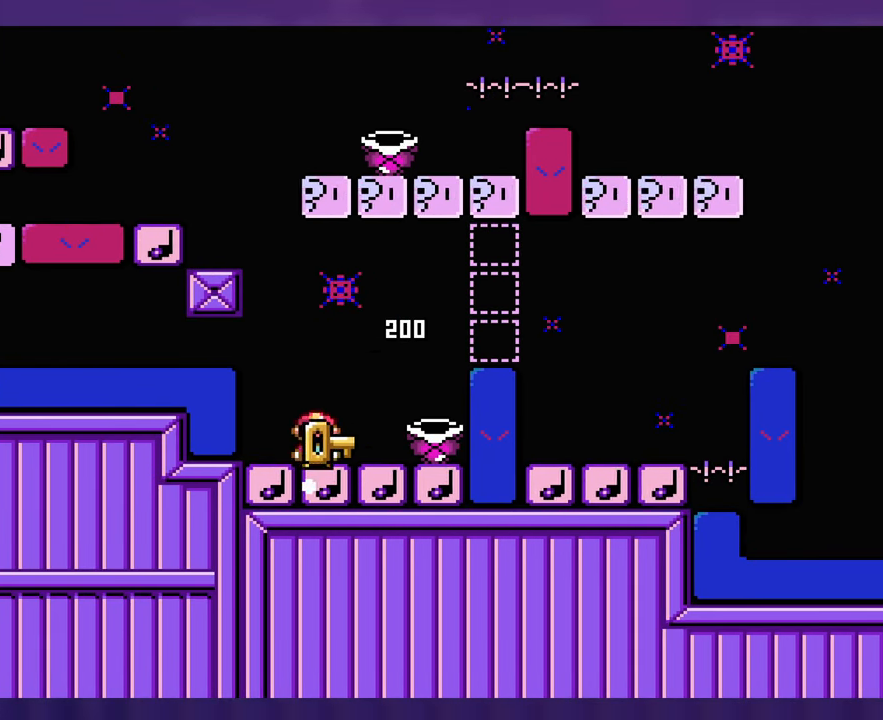
{"buttons": [], "events": []}
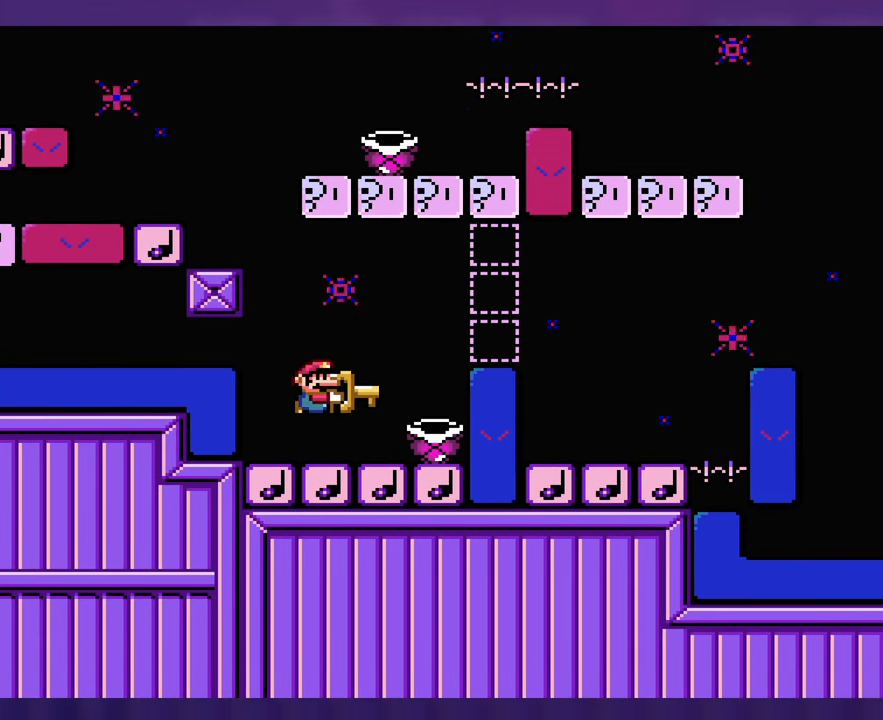
{"buttons": [], "events": []}
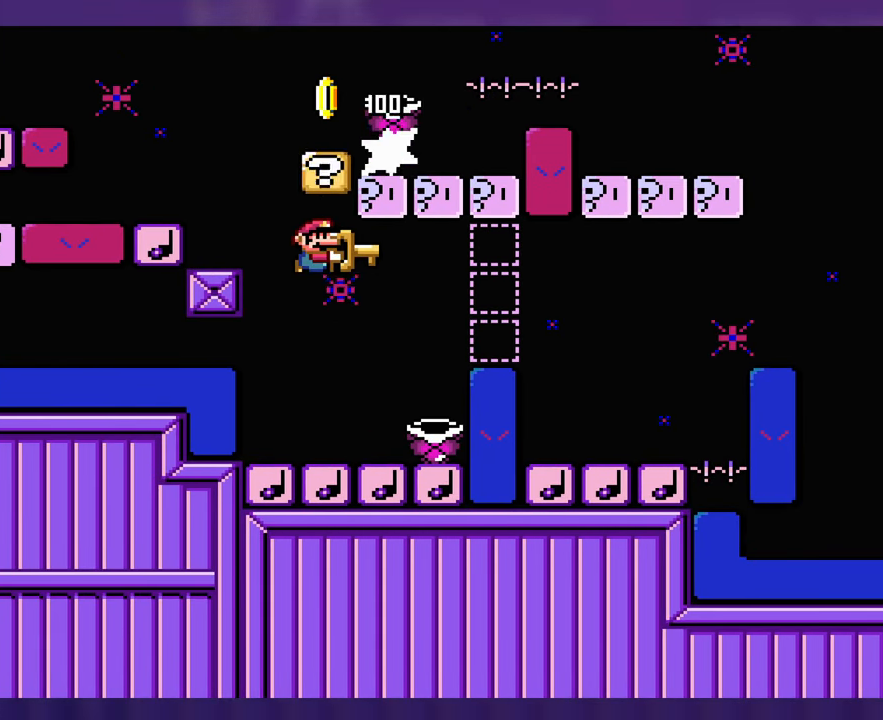
{"buttons": [], "events": []}
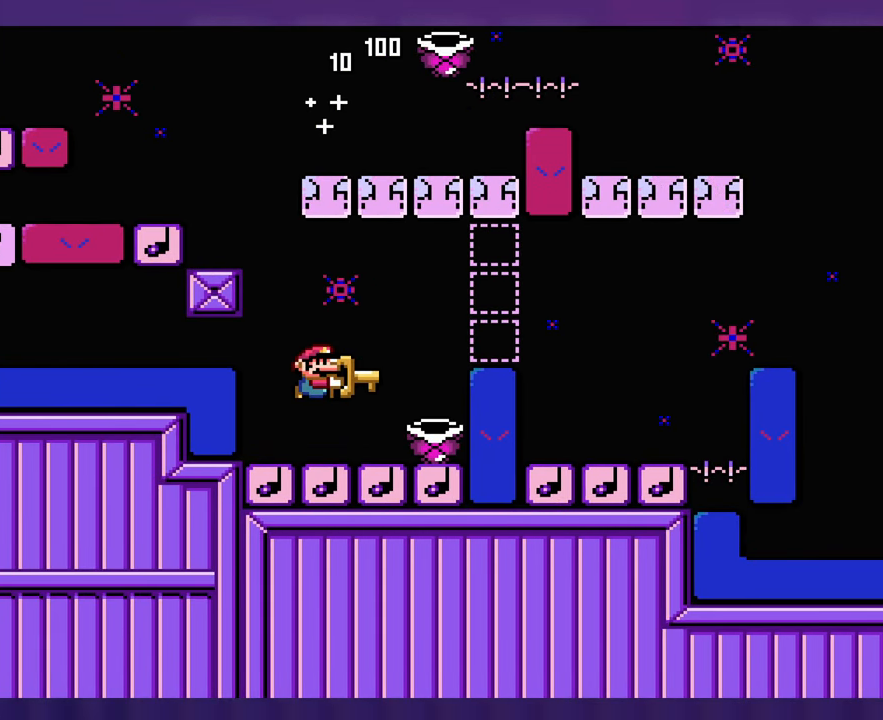
{"buttons": [], "events": []}
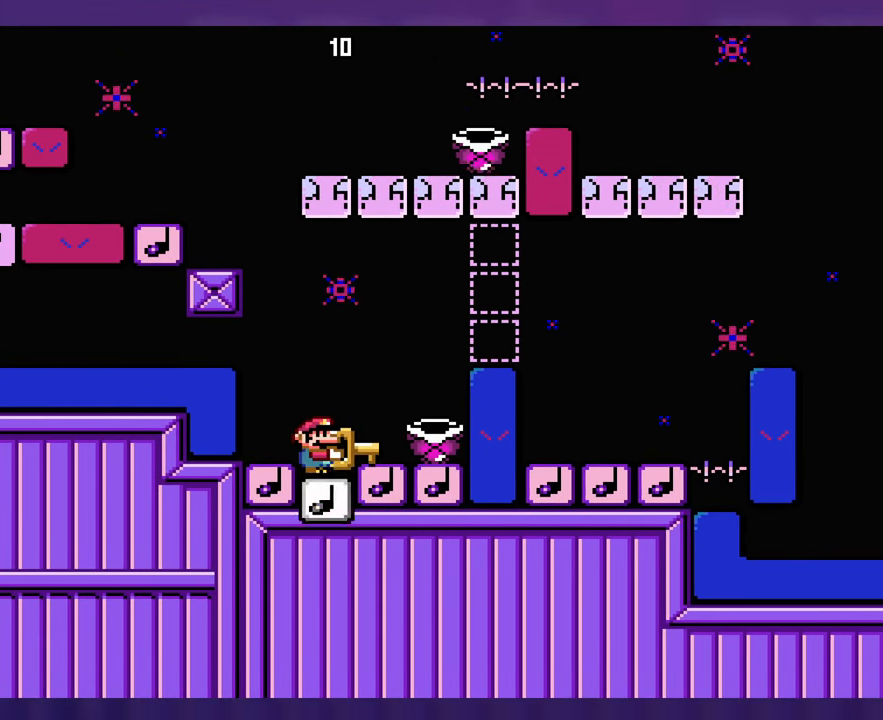
{"buttons": [], "events": []}
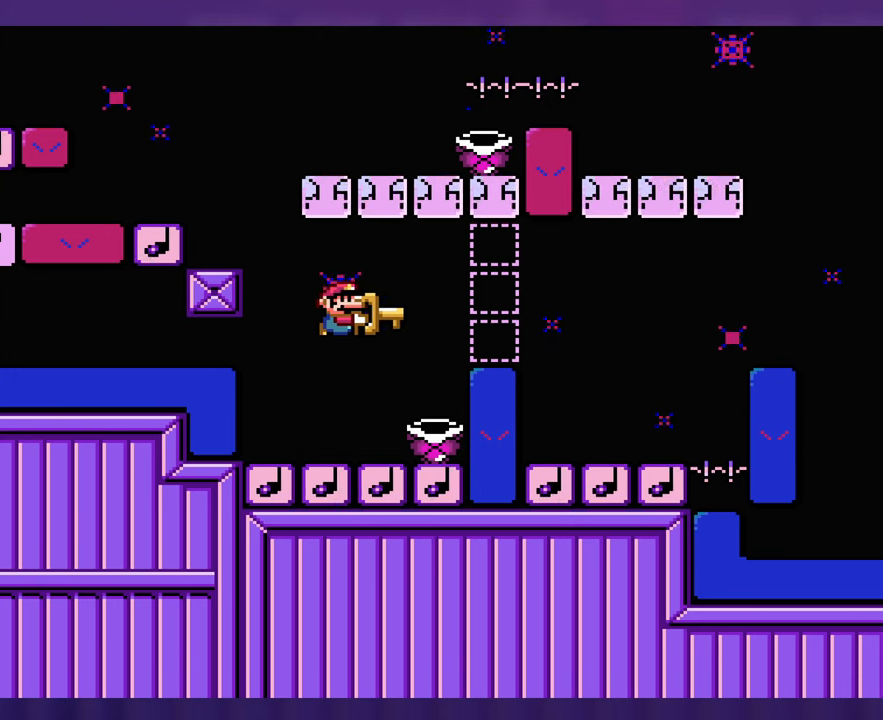
{"buttons": [], "events": [[33, "DPAD_UP", "down"], [50, "DPAD_UP", "up"]]}
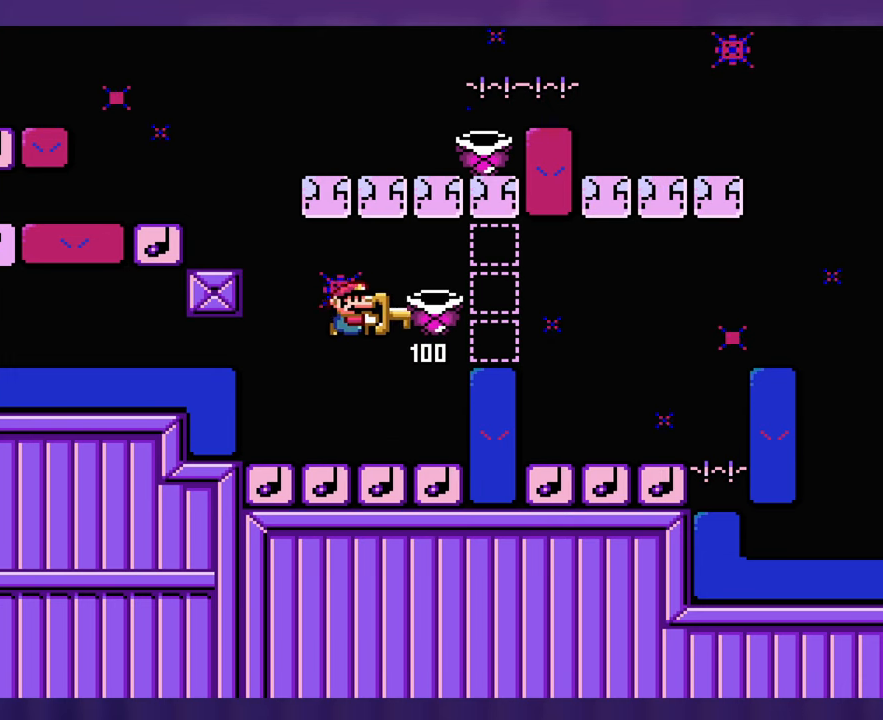
{"buttons": [], "events": [[83, "DPAD_UP", "down"], [116, "DPAD_UP", "up"]]}
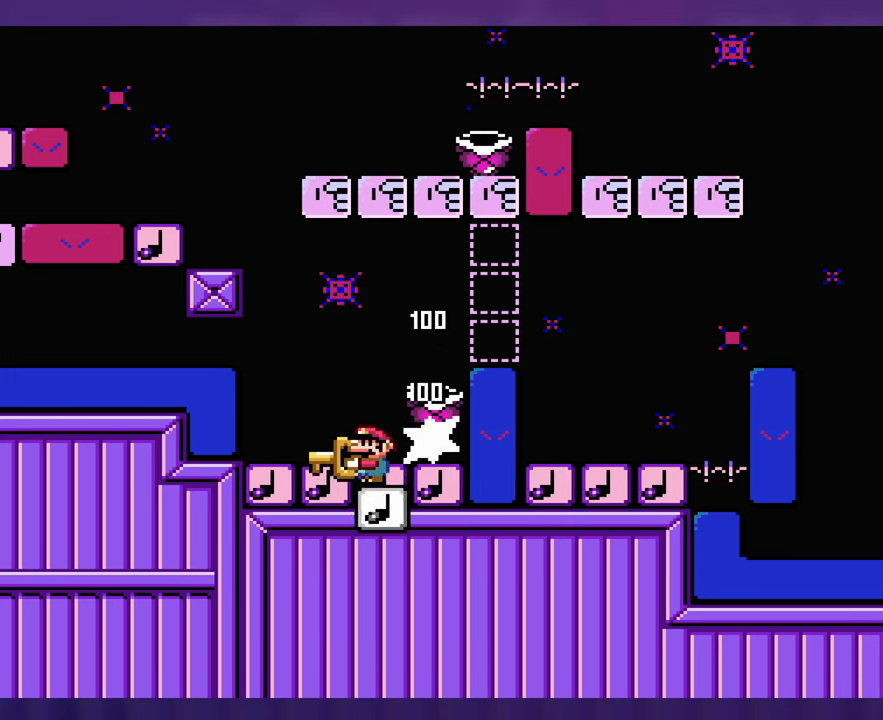
{"buttons": [], "events": []}
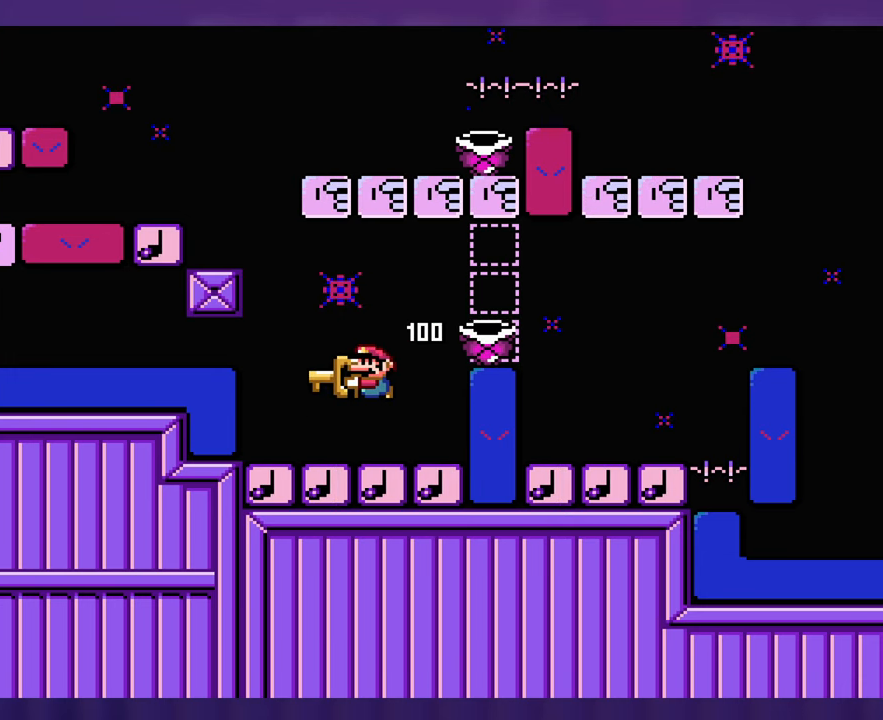
{"buttons": [], "events": []}
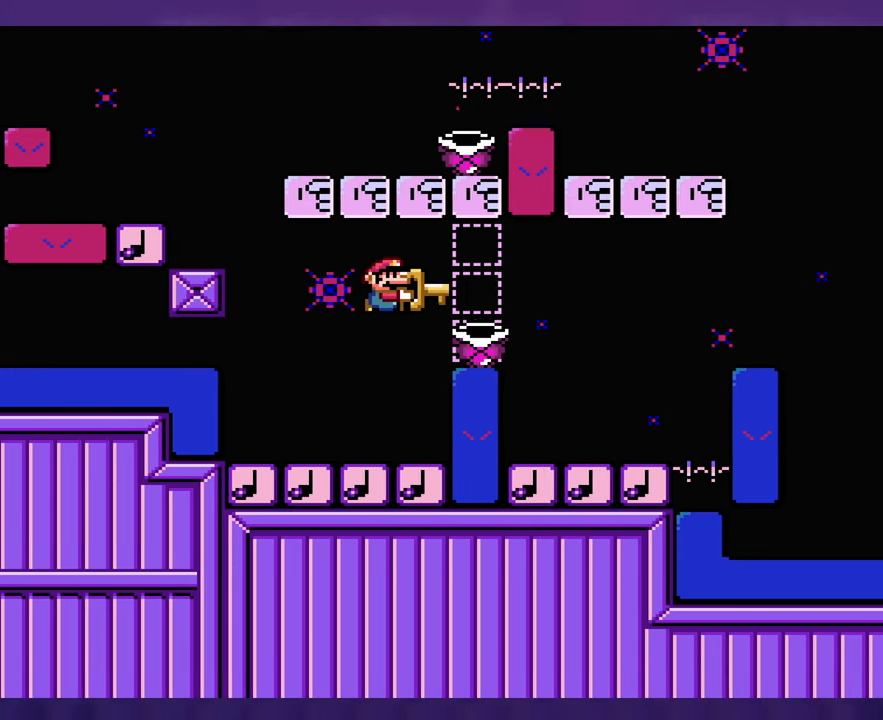
{"buttons": [], "events": [[66, "DPAD_UP", "down"], [83, "DPAD_UP", "up"]]}
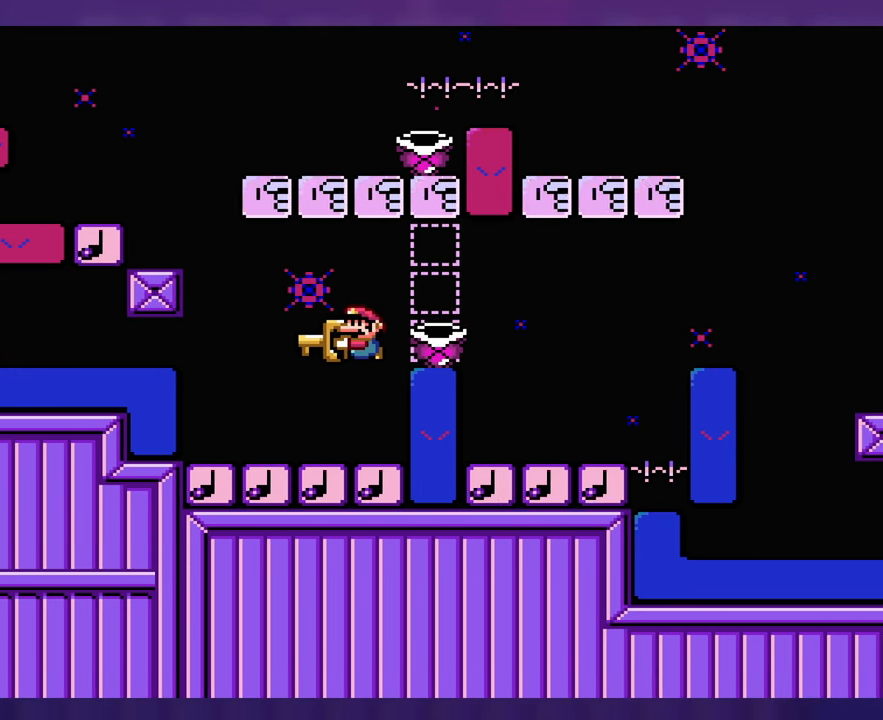
{"buttons": [], "events": []}
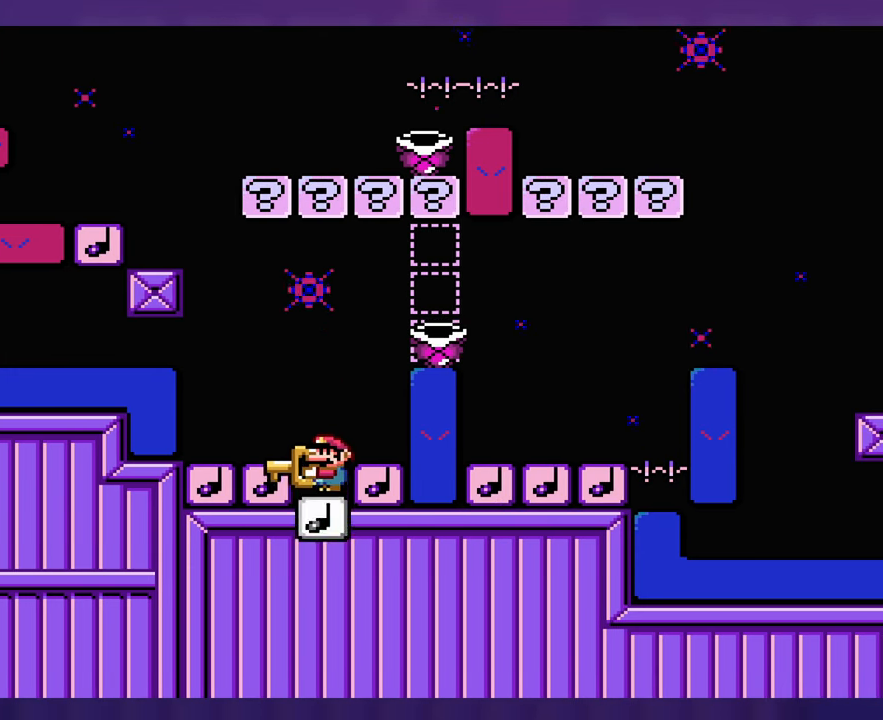
{"buttons": [], "events": []}
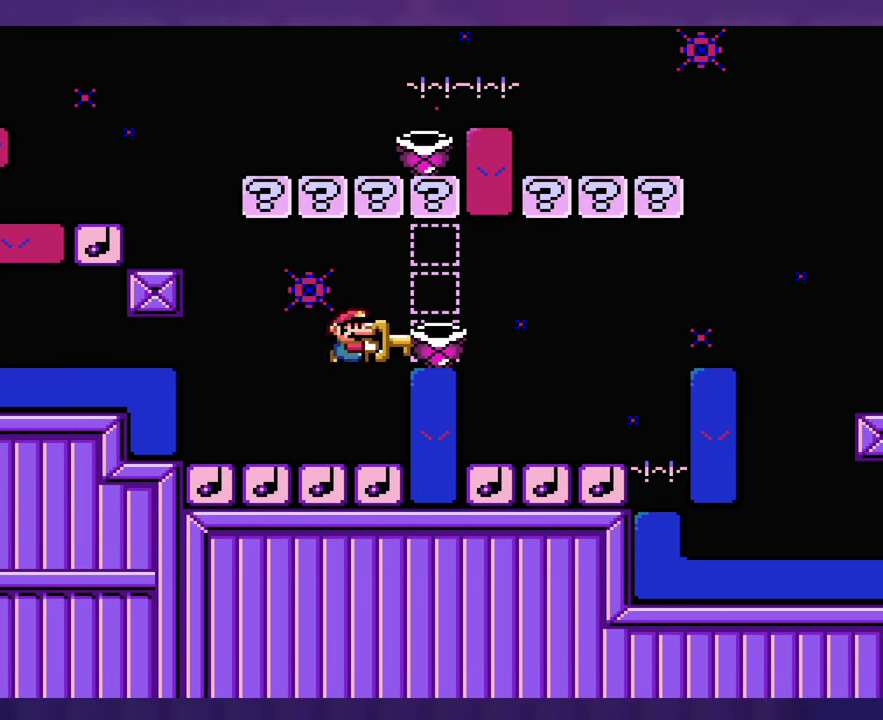
{"buttons": [], "events": [[33, "DPAD_UP", "down"], [50, "DPAD_UP", "up"]]}
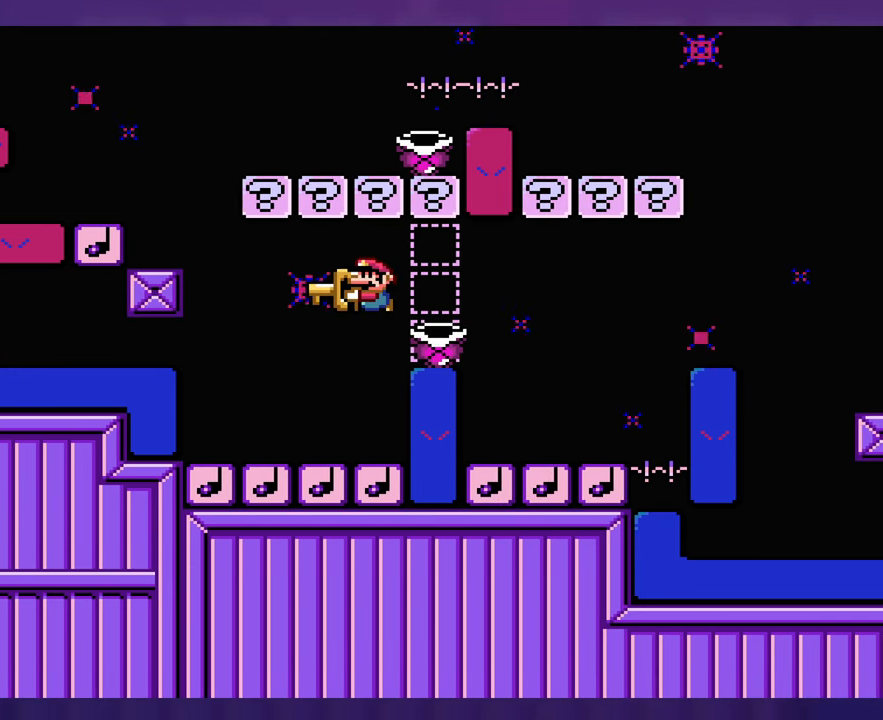
{"buttons": [], "events": []}